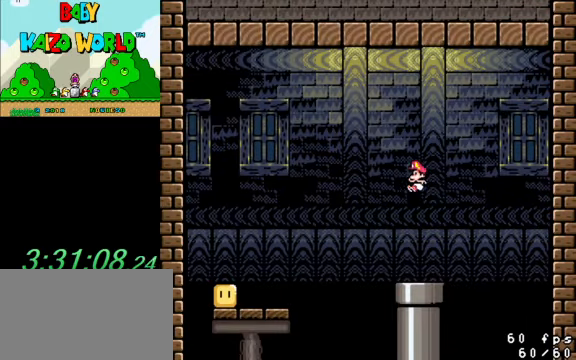
Gameplay with keyboard; each line is a JSON object with the keys held at the frame after it. "events" lists presses ("down") and releases ("up") of "a", "c", "ctrl", "d", "down", "left", "return", "right", "s", "shift", "up", "w", "x" and "y" between this image and that frame as [ms after this image, input, new state], when the widget could be followed in between. No other keys are recorded. Mouse input is not recorded.
{"keys": ["down", "y"], "events": [[133, "left", "up"], [233, "right", "down"], [300, "right", "up"], [500, "down", "down"]]}
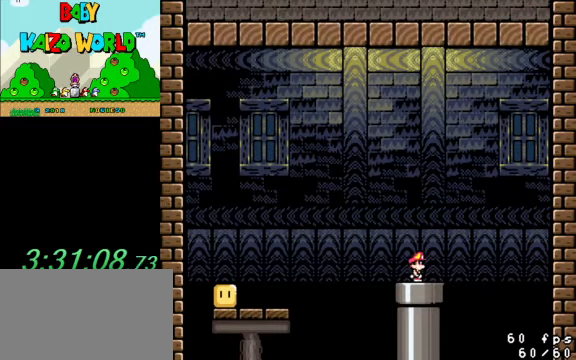
{"keys": [], "events": [[167, "down", "up"], [467, "y", "up"]]}
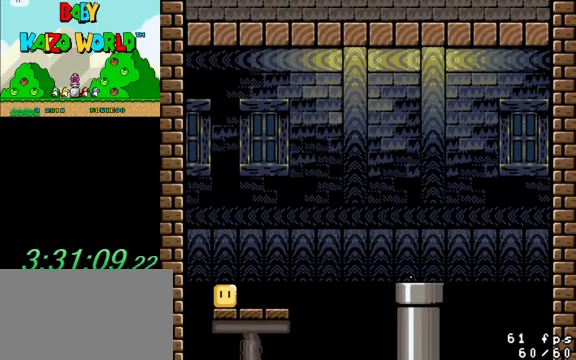
{"keys": [], "events": []}
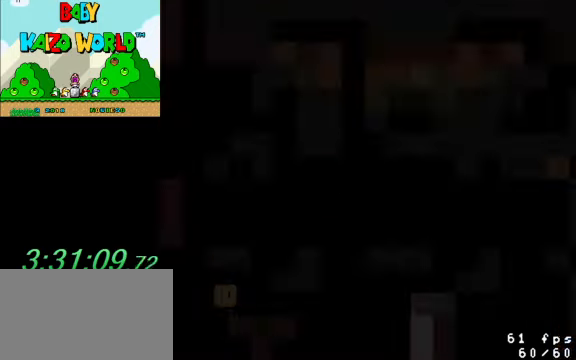
{"keys": [], "events": []}
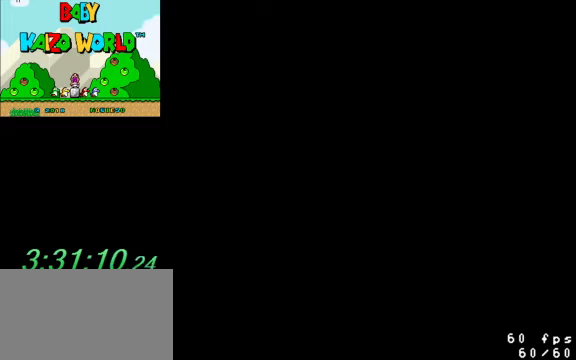
{"keys": [], "events": [[300, "y", "down"], [400, "right", "down"], [400, "shift", "down"], [433, "right", "up"], [500, "shift", "up"], [500, "y", "up"]]}
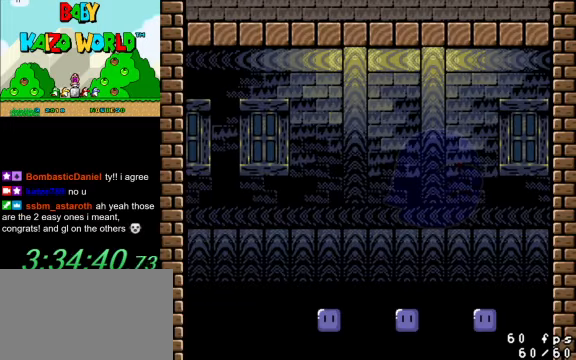
{"keys": [], "events": []}
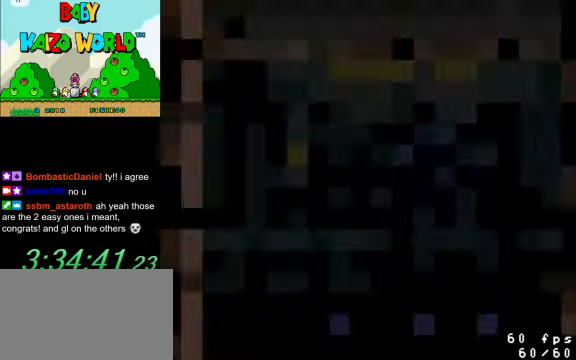
{"keys": [], "events": []}
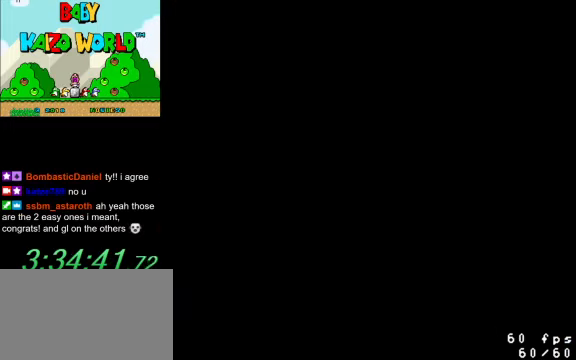
{"keys": [], "events": []}
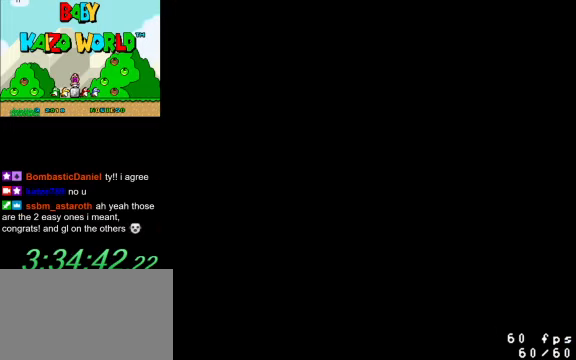
{"keys": [], "events": []}
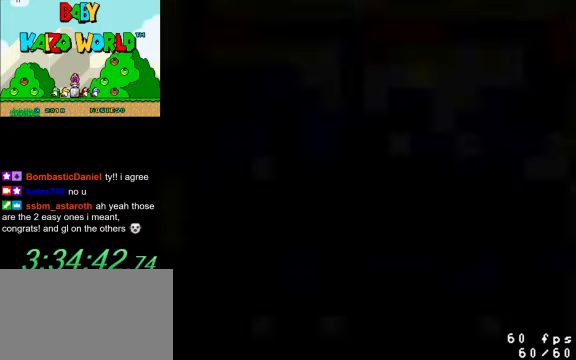
{"keys": [], "events": []}
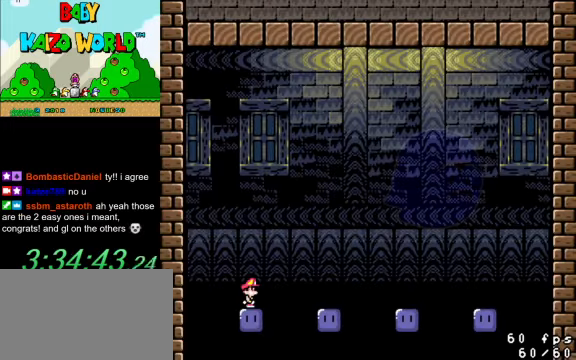
{"keys": ["right", "shift", "y"], "events": [[333, "shift", "down"], [333, "y", "down"], [400, "right", "down"]]}
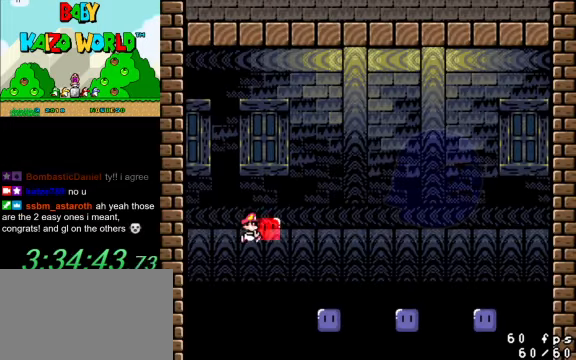
{"keys": ["left", "shift", "y"], "events": [[333, "right", "up"], [366, "left", "down"]]}
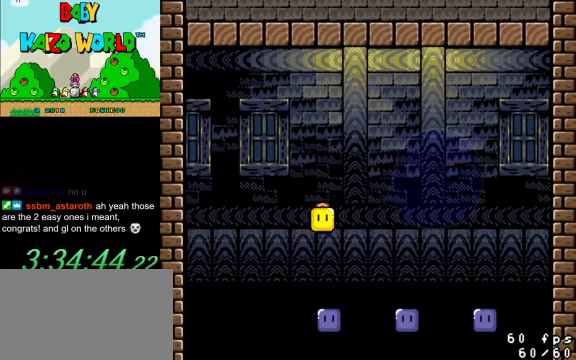
{"keys": ["shift", "y"], "events": [[100, "left", "up"], [100, "right", "down"], [200, "right", "up"]]}
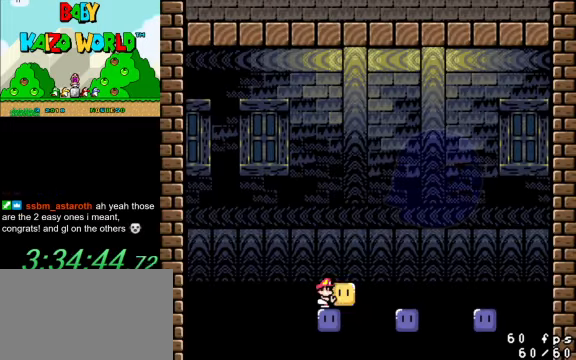
{"keys": ["shift", "y"], "events": []}
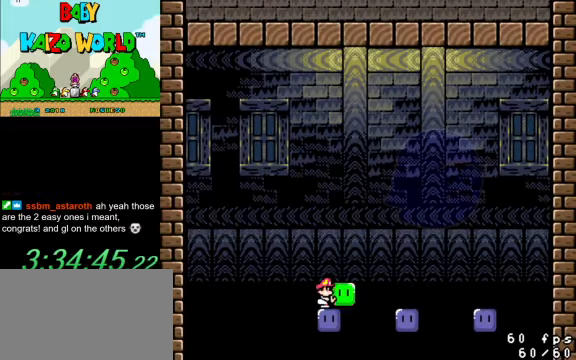
{"keys": ["shift", "y"], "events": []}
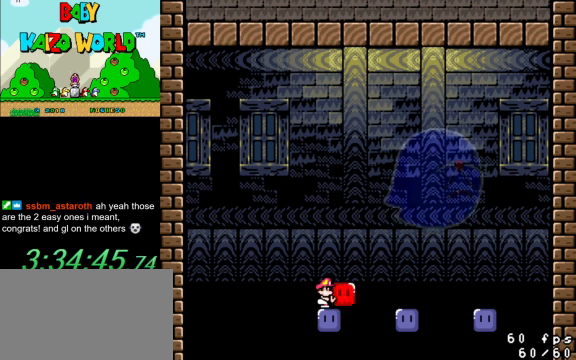
{"keys": ["shift", "y"], "events": []}
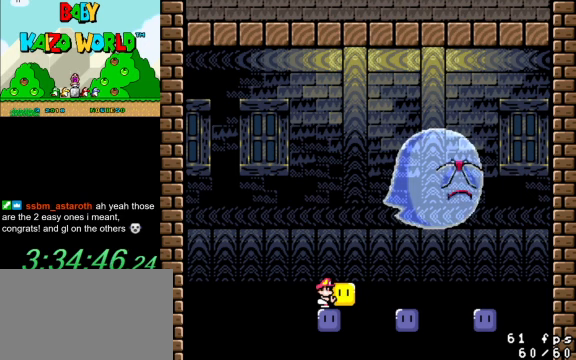
{"keys": ["shift", "y"], "events": []}
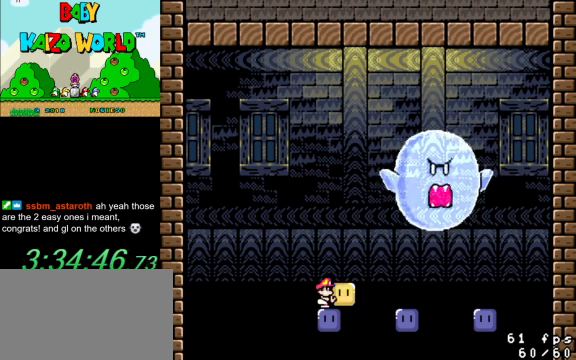
{"keys": ["shift", "up", "y"], "events": [[334, "up", "down"]]}
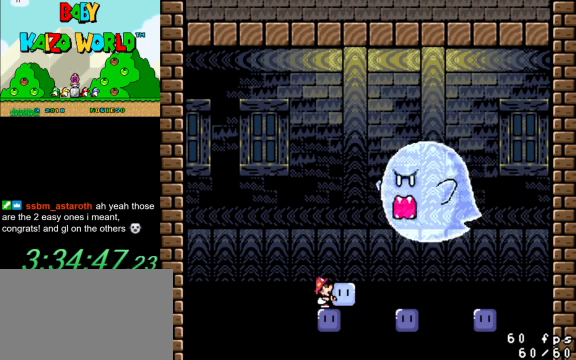
{"keys": ["shift", "up", "y"], "events": []}
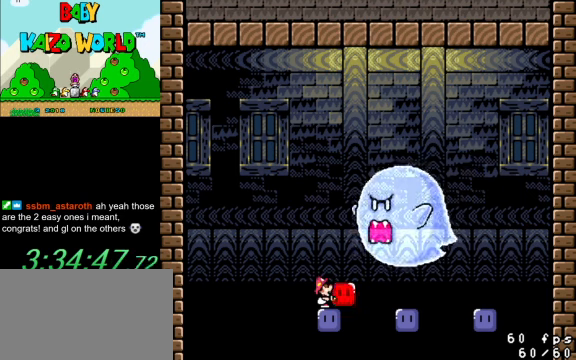
{"keys": [], "events": [[34, "y", "up"], [100, "shift", "up"], [334, "up", "up"]]}
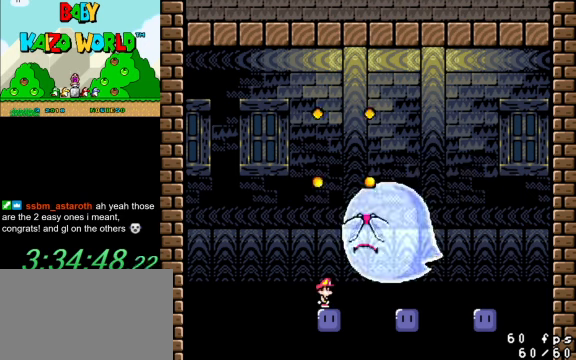
{"keys": [], "events": []}
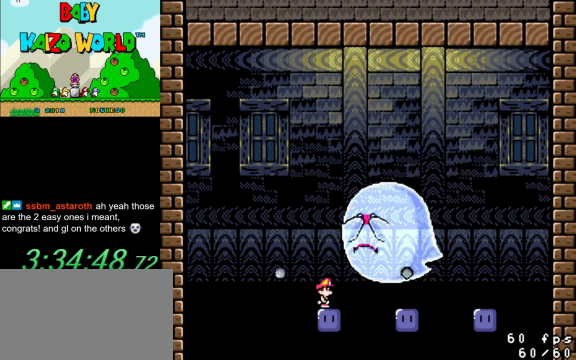
{"keys": [], "events": []}
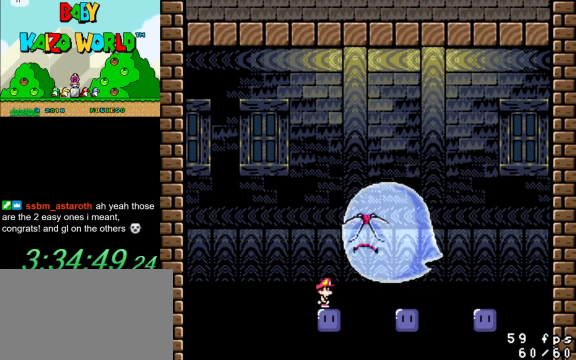
{"keys": [], "events": []}
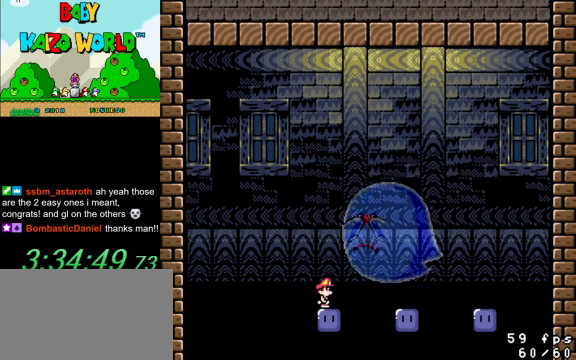
{"keys": [], "events": []}
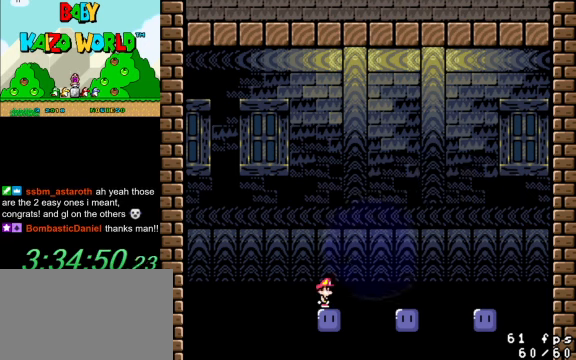
{"keys": [], "events": []}
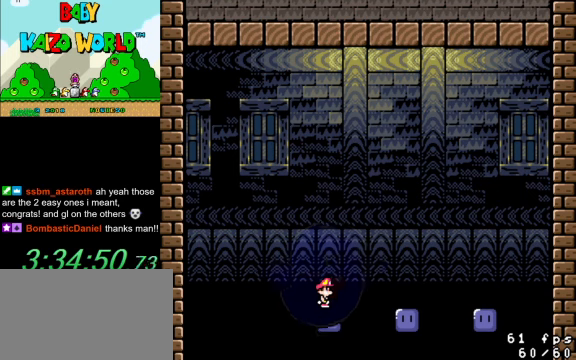
{"keys": [], "events": []}
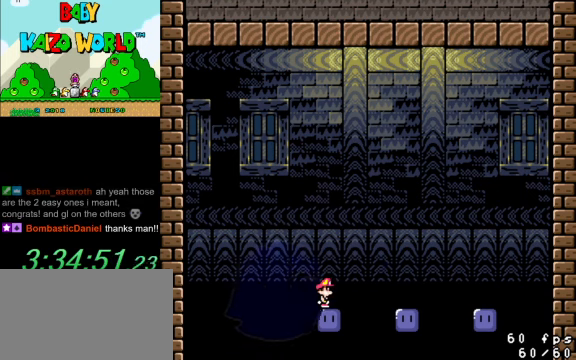
{"keys": [], "events": []}